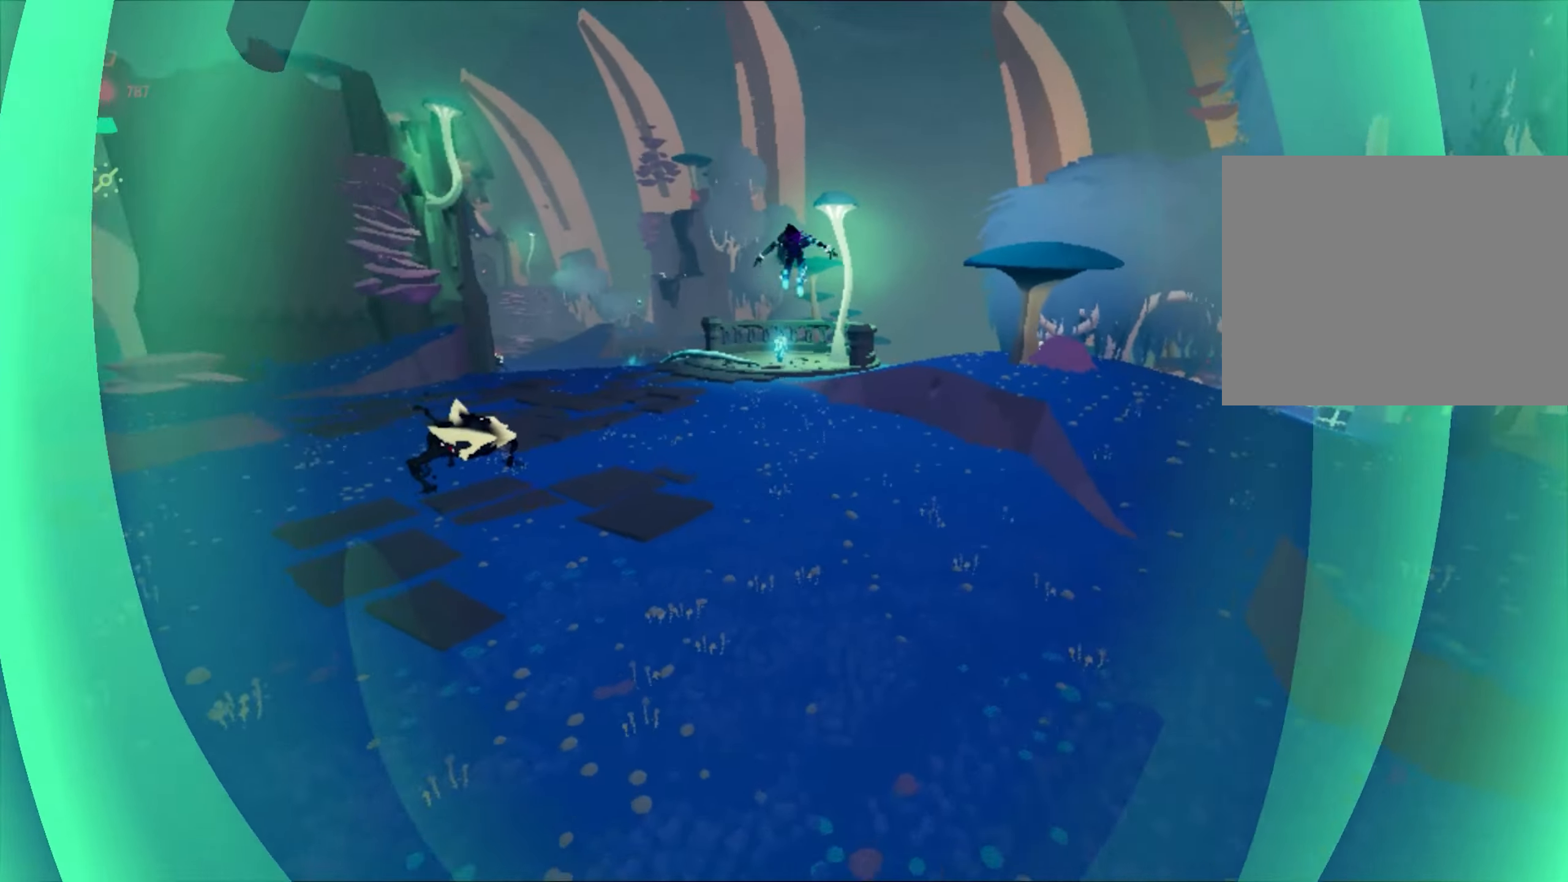
Gameplay with keyboard and mouse; each line is a JSON object with the keys and mouse buttons held at the frame after it. "events" lists presses ("down") and releases ("up") of "1", "2", "3", "4", "a", "alt", "c", "caps_lock", "ctrl", "d", "e", "escape", "f", "q", "r", "s", "shift", "space", "t", "tab", "w", "x", "z", "mouse_left", "mouse_wheel", "mouse_right", "mouse_mb4" and "mouse_mb5" between this image and that frame as [ms after this image, input, new state], when the widget could be followed in between. "mouse_left", "mouse_wheel", "mouse_right", "mouse_mb4", "mouse_mb5" = the "left", "wheel", "right", "mb4", "mb5" buttons of the "mouse" list. No other keys are recorded. "wheel" means that the mouse wheel is clicked or scrolled. Mouse movement is not recorded.
{"keys": ["d", "w"], "mouse": ["right"], "events": [[150, "shift", "up"], [434, "d", "down"]]}
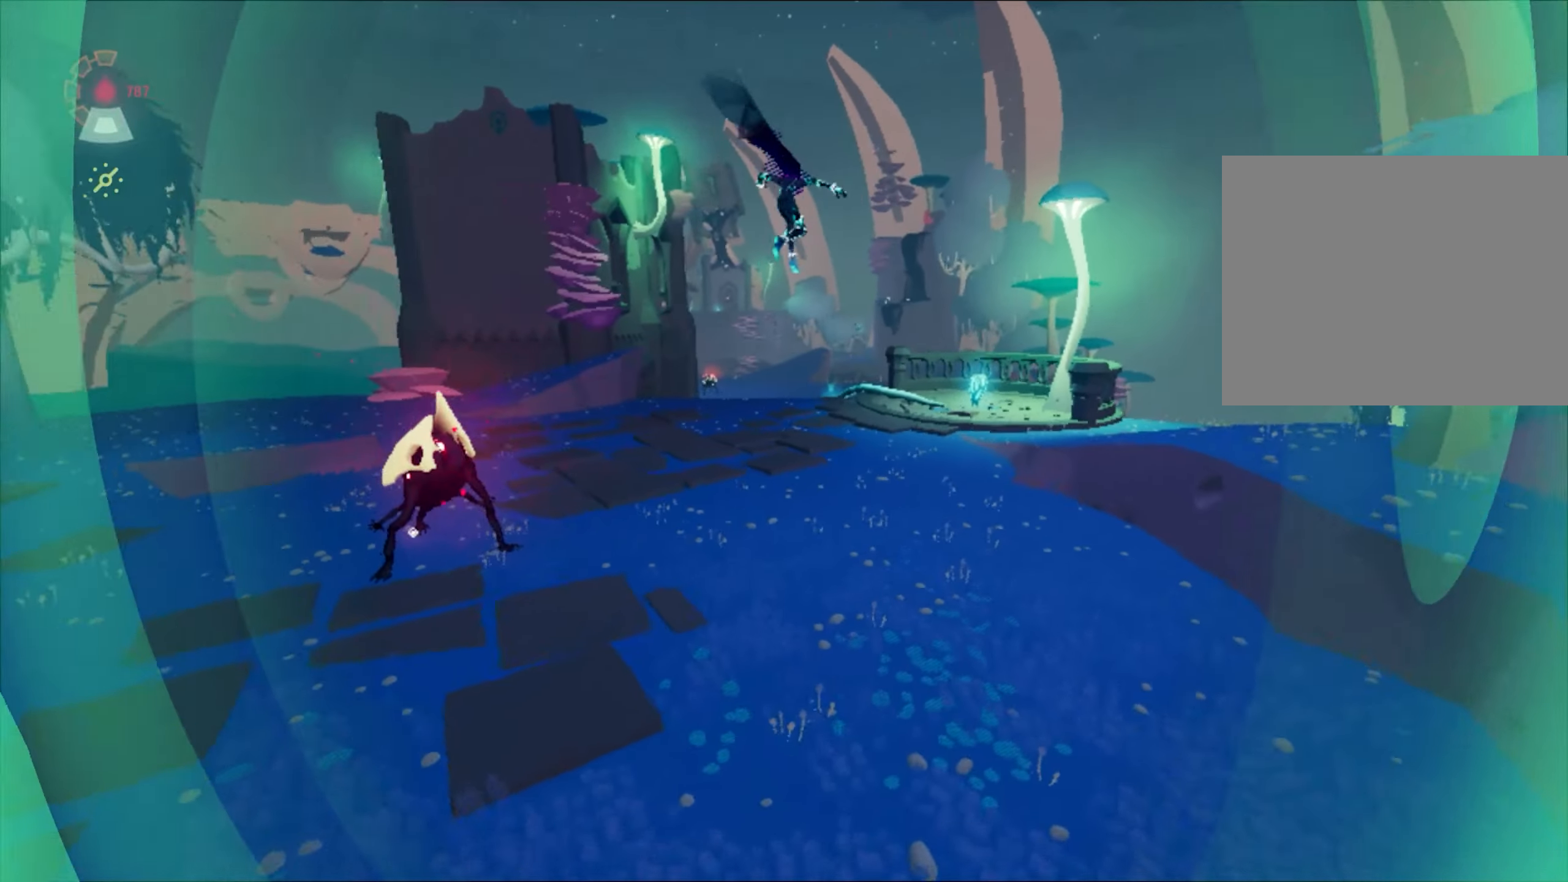
{"keys": ["d", "w"], "mouse": ["right"], "events": [[351, "d", "up"], [484, "d", "down"]]}
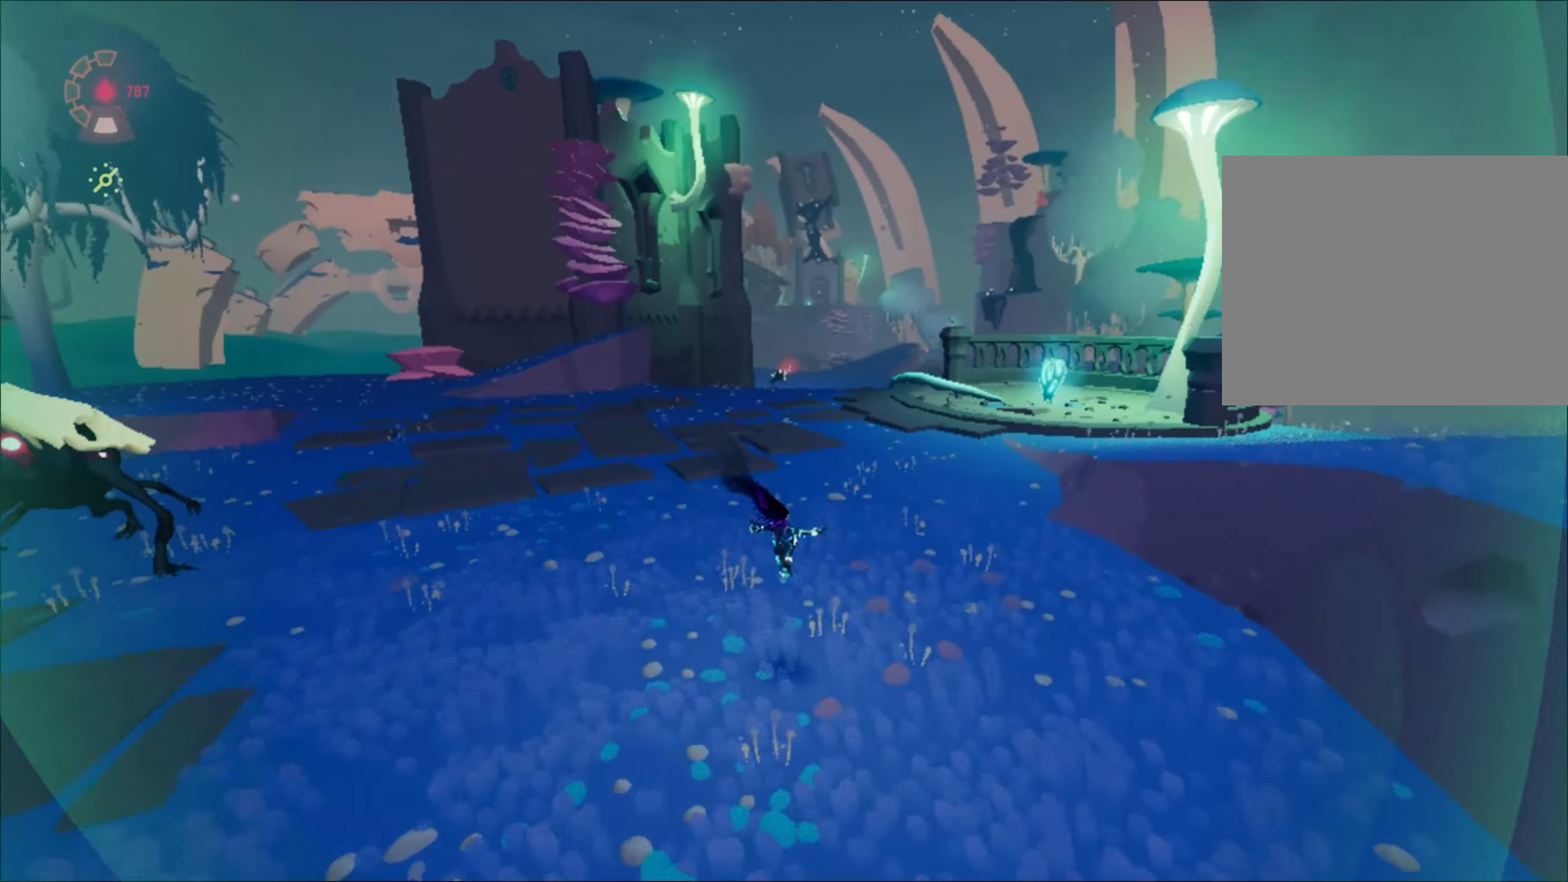
{"keys": ["shift", "w"], "mouse": ["right"], "events": [[133, "d", "up"], [500, "shift", "down"]]}
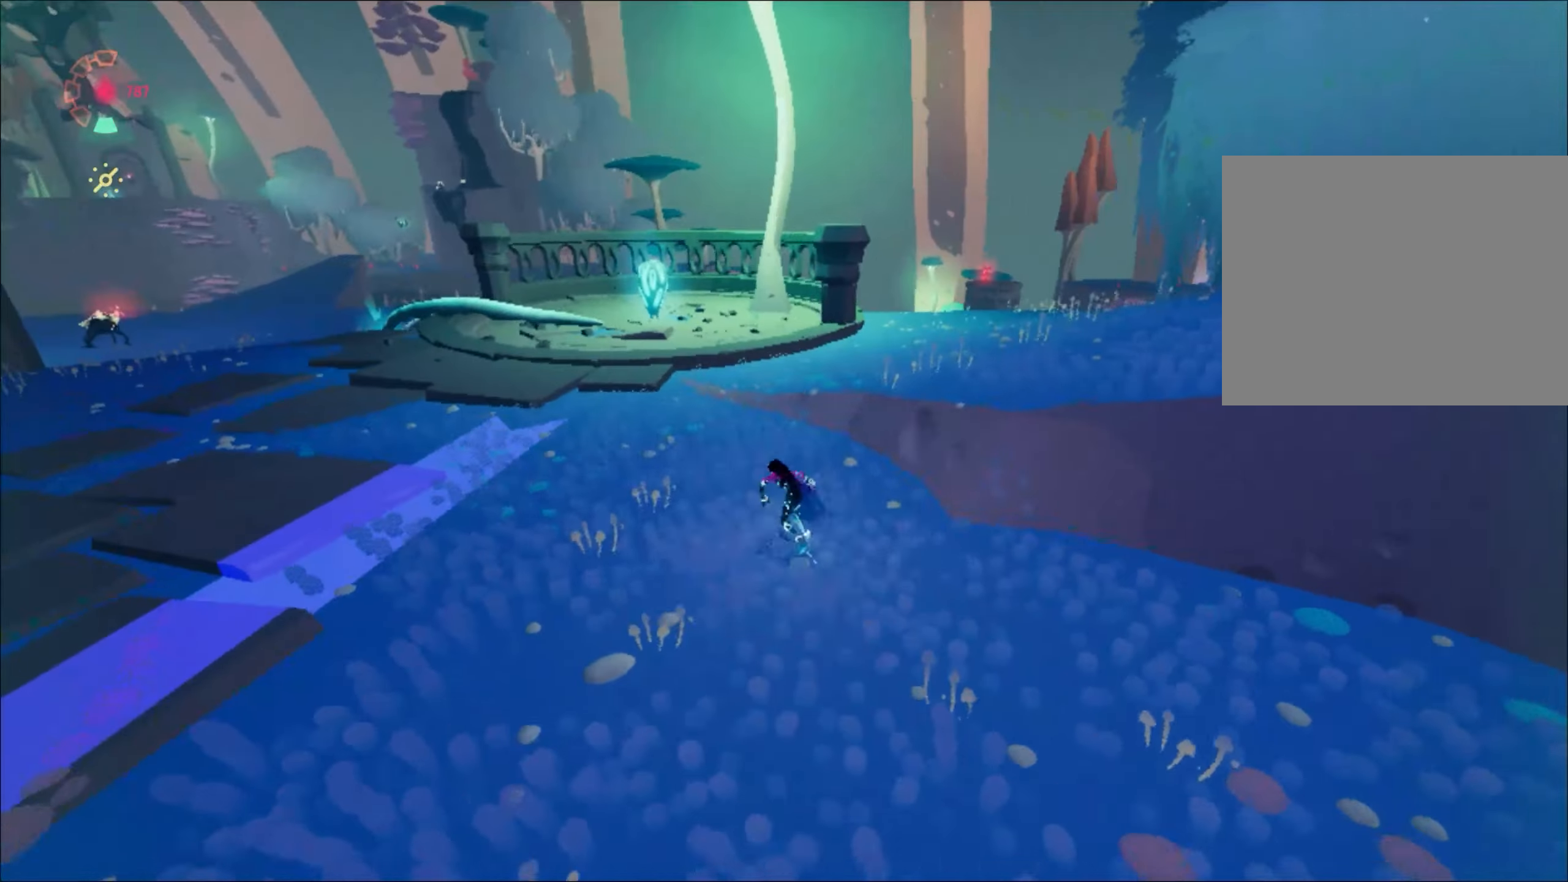
{"keys": ["w"], "mouse": ["right"], "events": [[50, "space", "down"], [217, "space", "up"], [267, "shift", "up"], [334, "d", "down"], [384, "d", "up"]]}
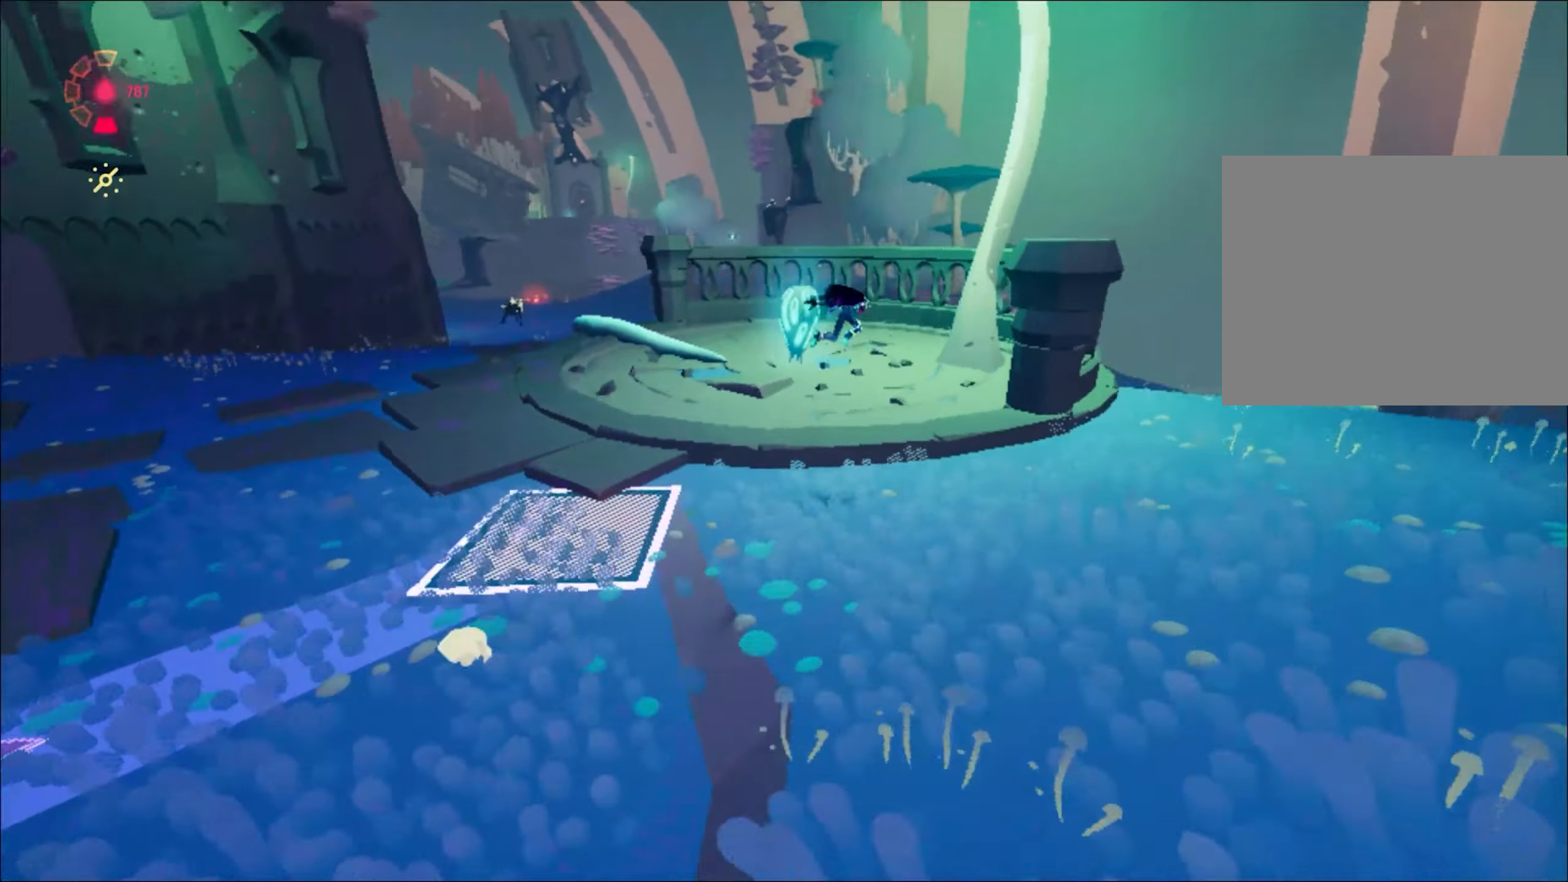
{"keys": ["a", "w"], "mouse": [], "events": [[167, "space", "down"], [250, "space", "up"], [300, "mouse_left", "down"], [400, "a", "down"], [450, "mouse_left", "up"], [484, "mouse_right", "up"]]}
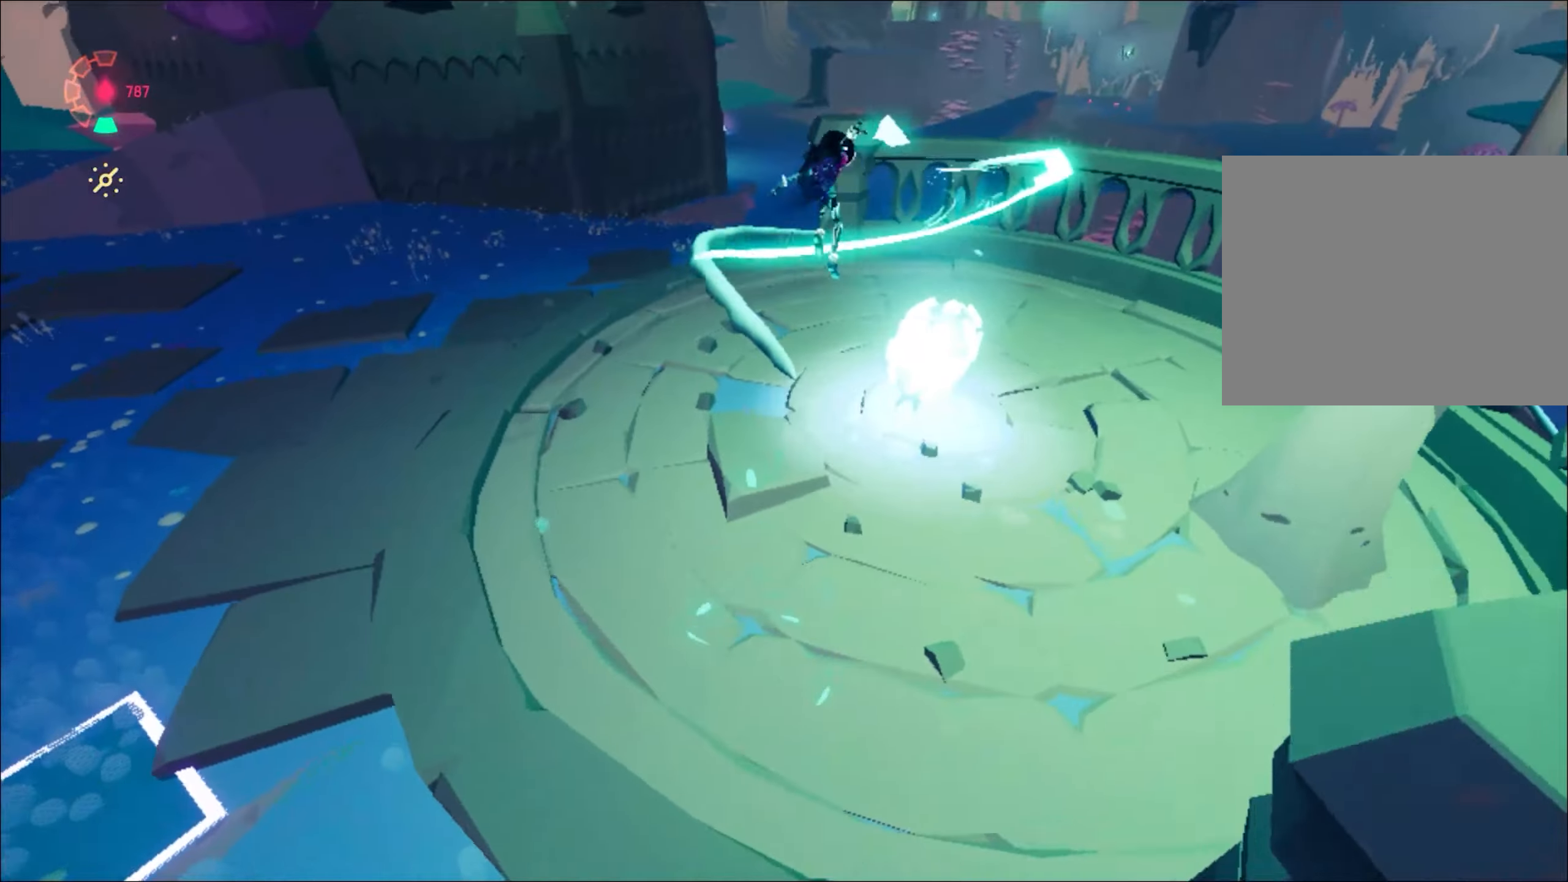
{"keys": ["w"], "mouse": ["right"], "events": [[134, "a", "up"], [267, "a", "down"], [317, "a", "up"], [451, "mouse_right", "down"]]}
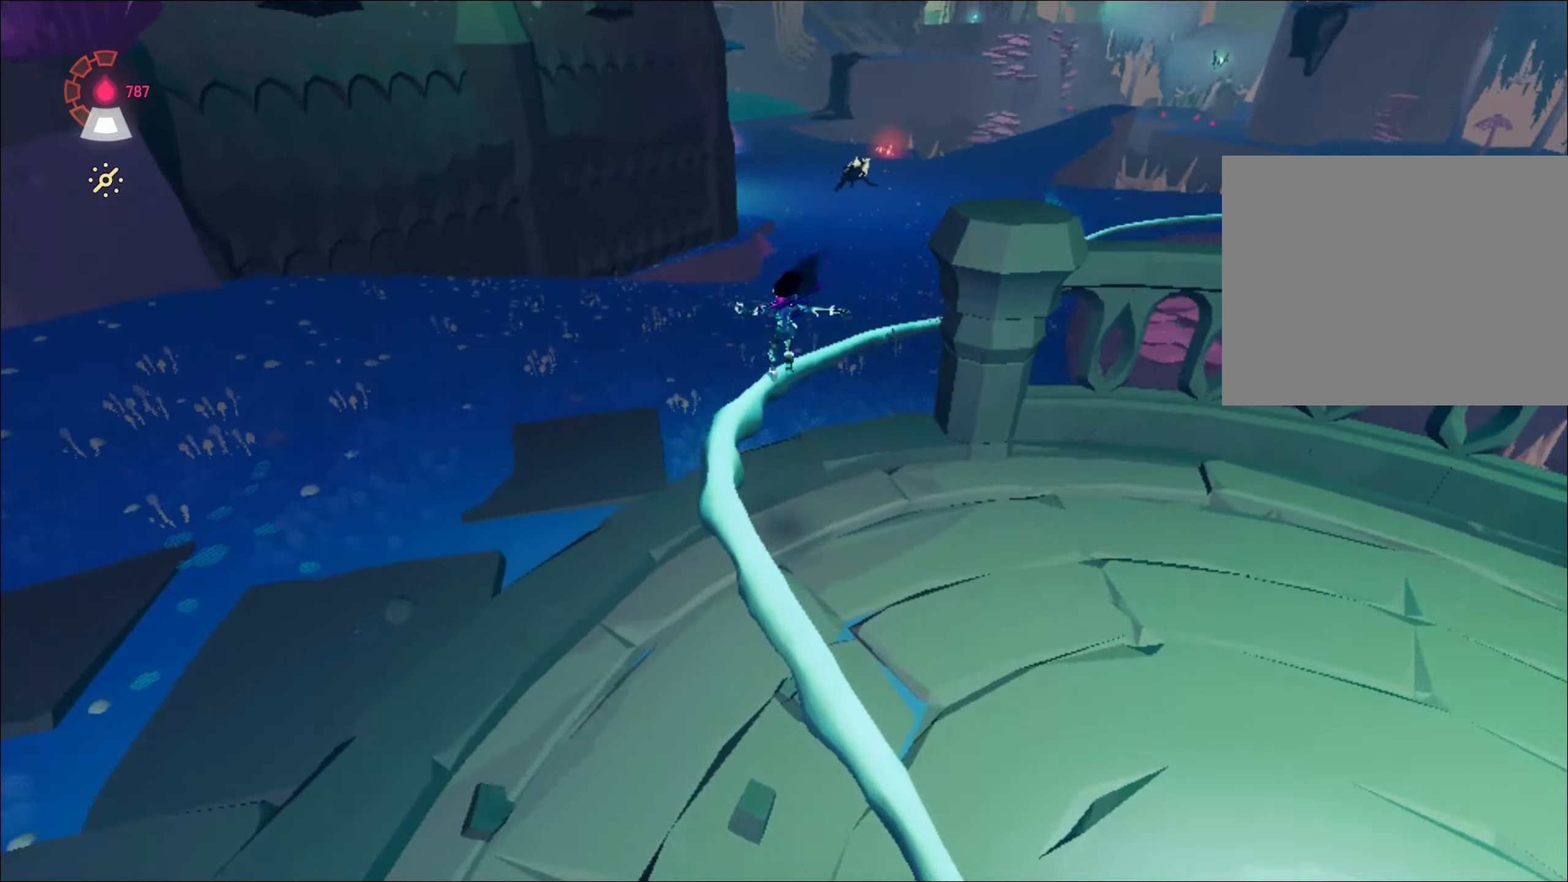
{"keys": ["w"], "mouse": [], "events": [[333, "mouse_right", "up"], [384, "mouse_right", "down"], [467, "mouse_right", "up"]]}
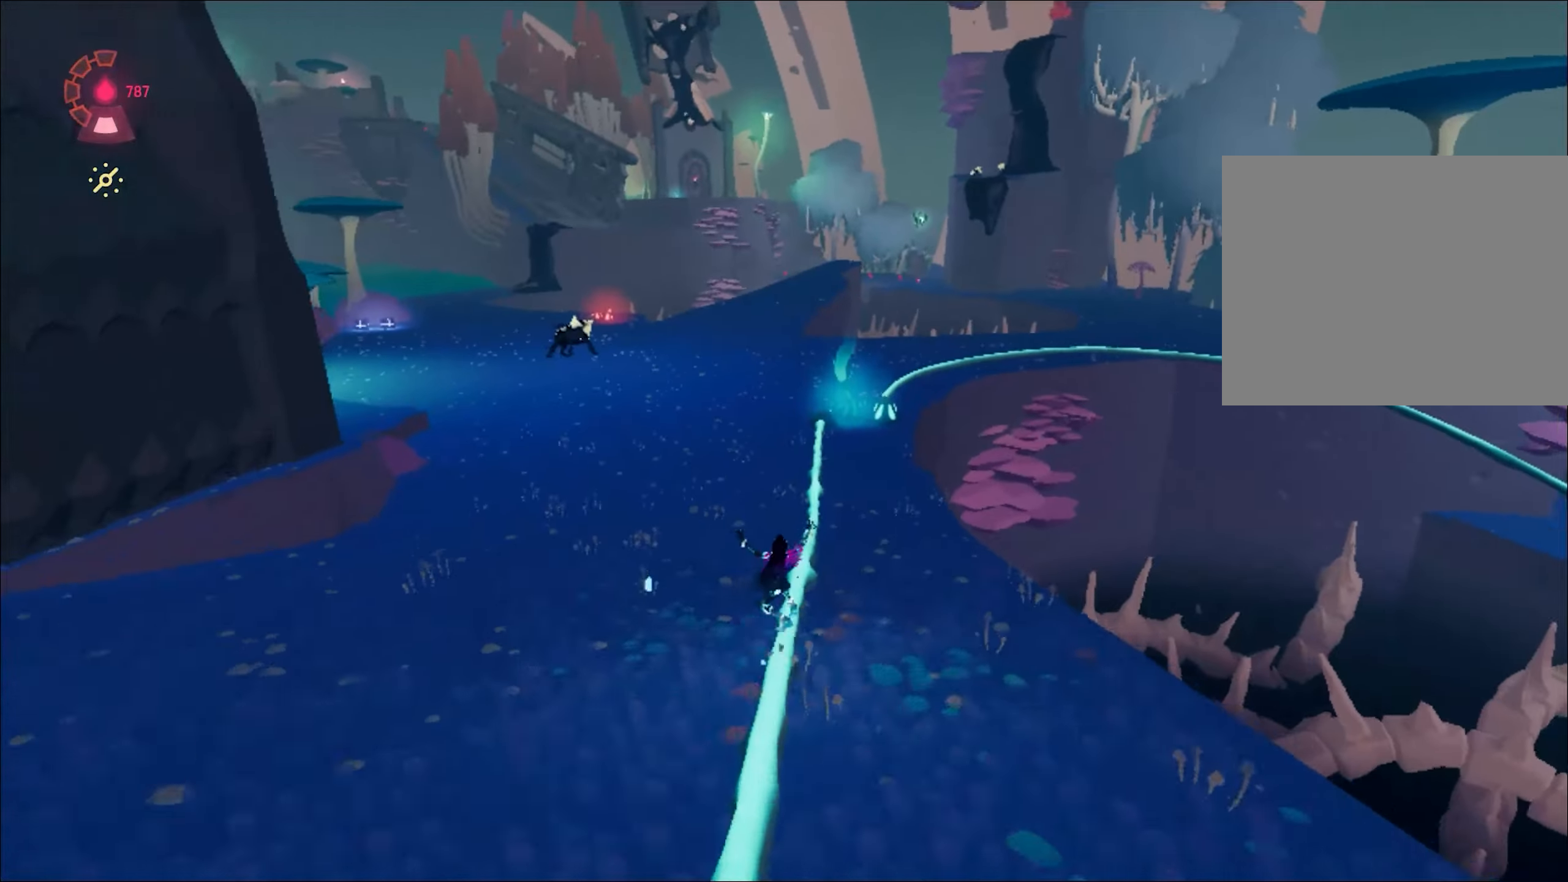
{"keys": ["space", "w"], "mouse": [], "events": [[17, "mouse_right", "down"], [117, "mouse_right", "up"], [167, "mouse_right", "down"], [351, "mouse_right", "up"], [351, "space", "down"]]}
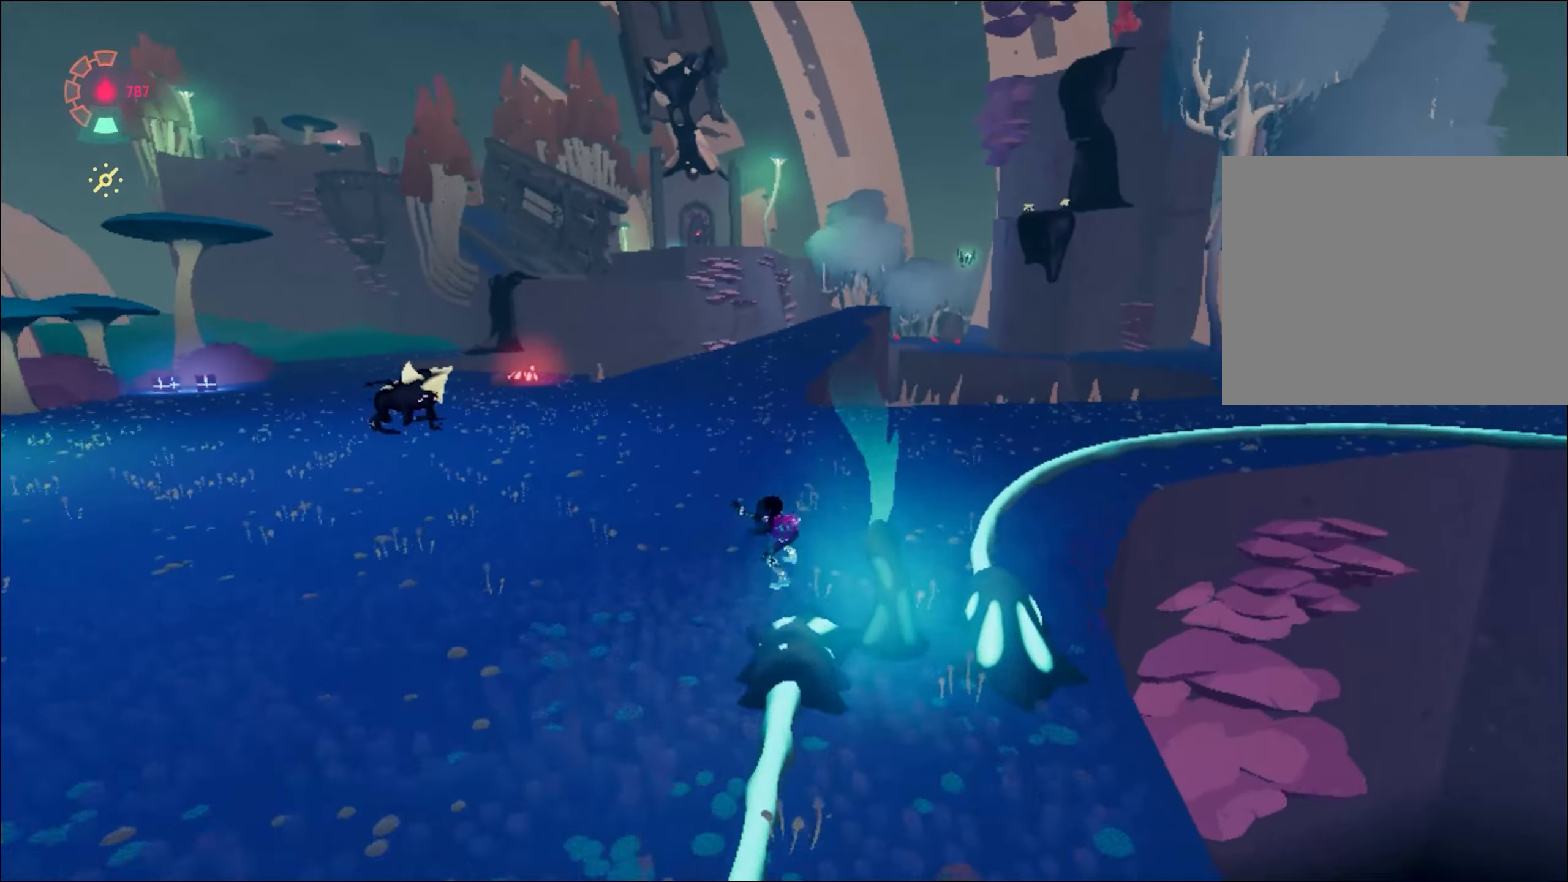
{"keys": ["space", "w"], "mouse": [], "events": [[317, "space", "up"], [451, "space", "down"]]}
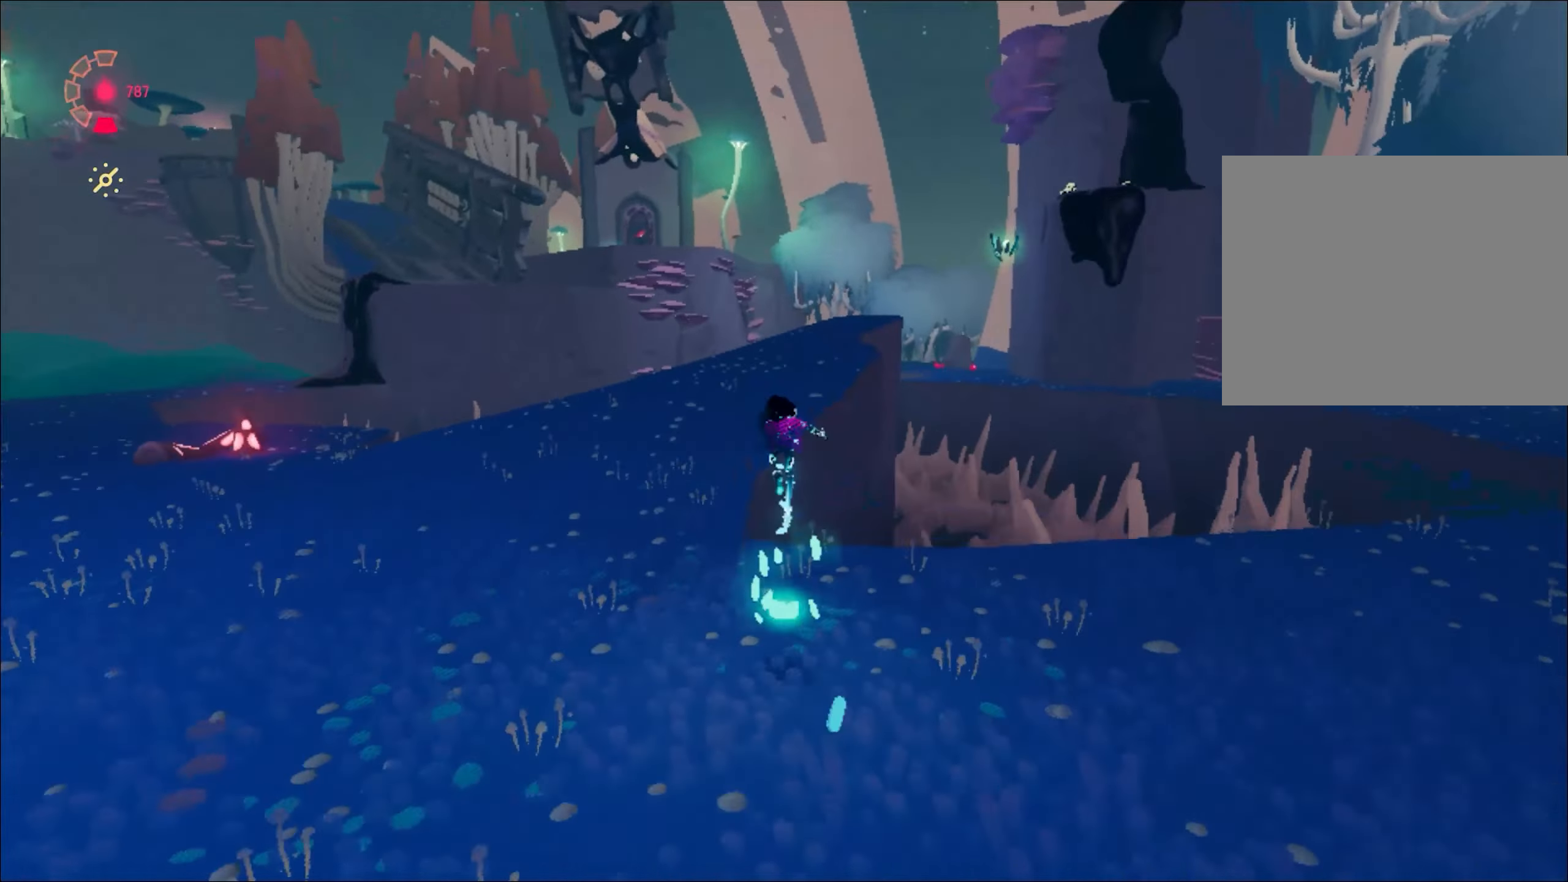
{"keys": ["d", "w"], "mouse": ["right"], "events": [[150, "space", "up"], [200, "mouse_right", "down"], [233, "d", "down"], [383, "d", "up"], [467, "d", "down"]]}
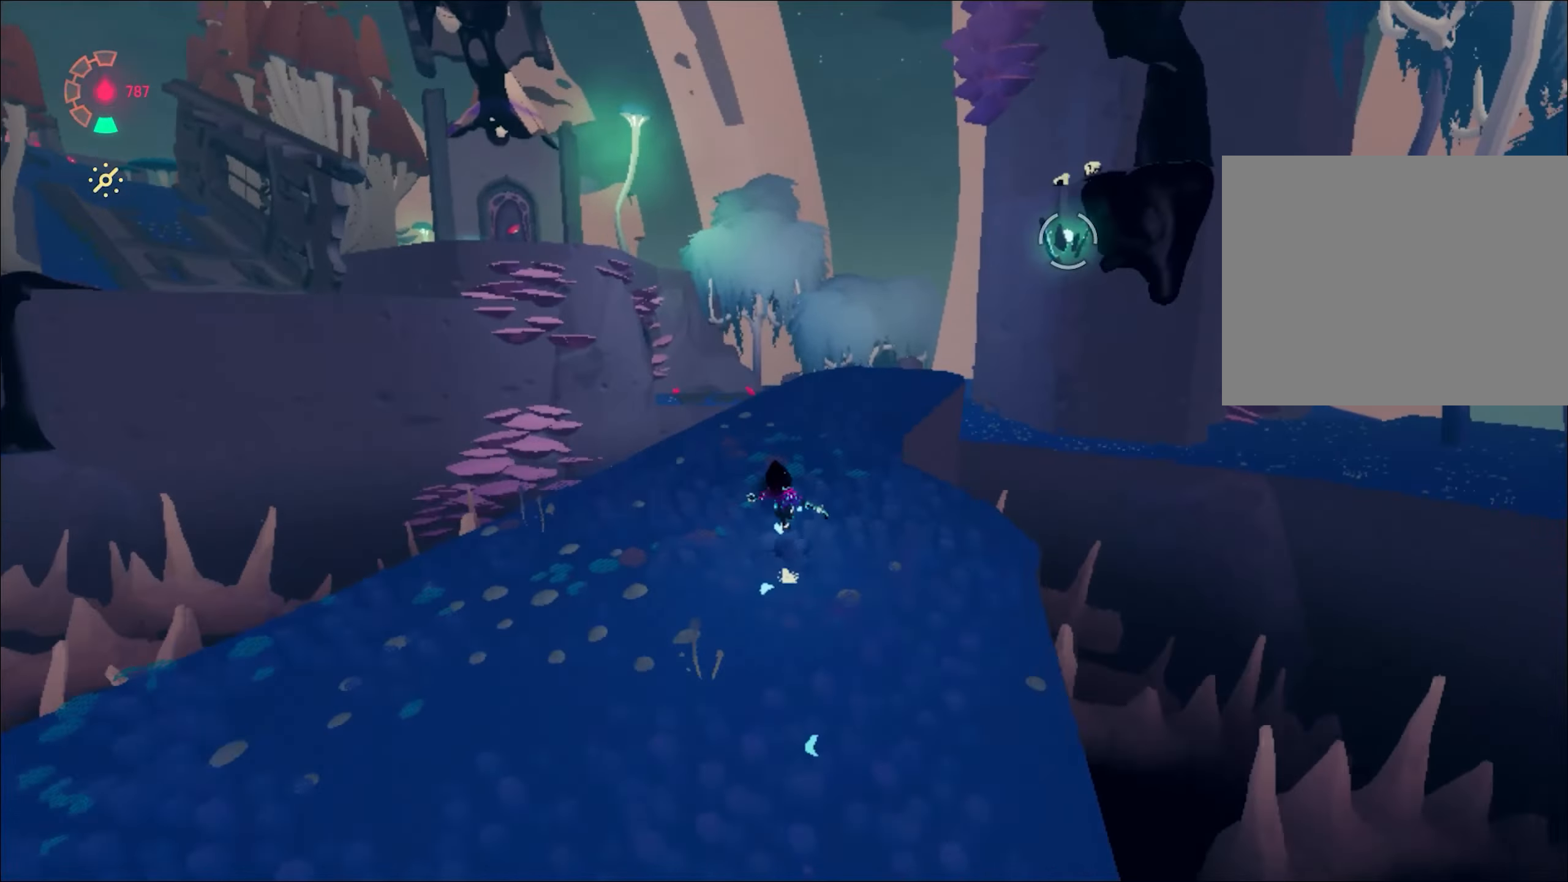
{"keys": ["a", "space", "w"], "mouse": ["right"], "events": [[67, "d", "up"], [250, "space", "down"], [484, "a", "down"]]}
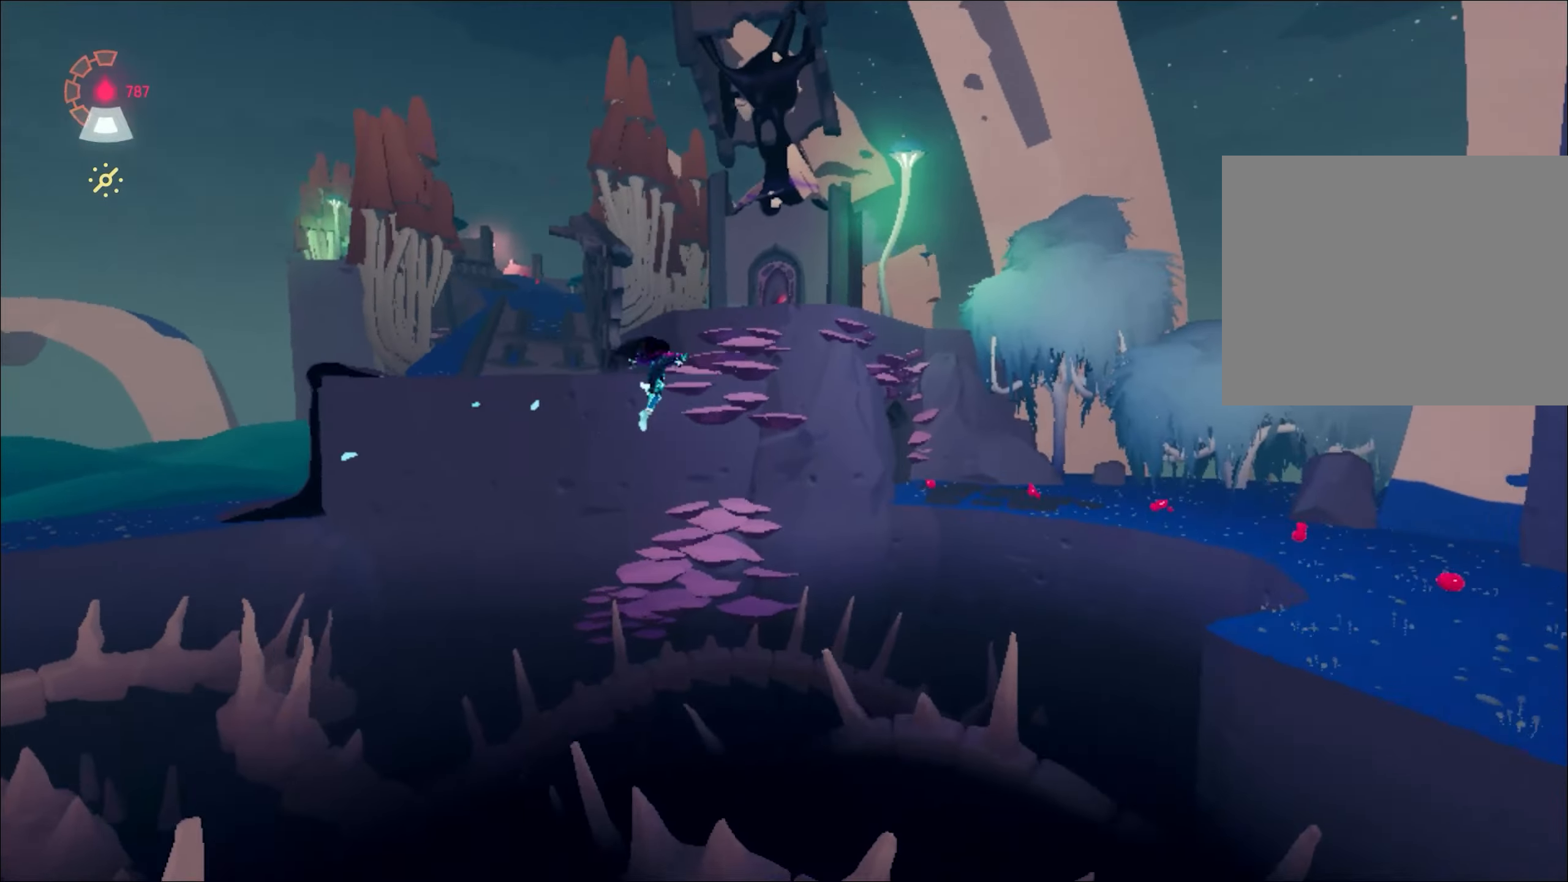
{"keys": ["space", "w"], "mouse": ["right"], "events": [[183, "a", "up"], [367, "space", "up"], [450, "space", "down"]]}
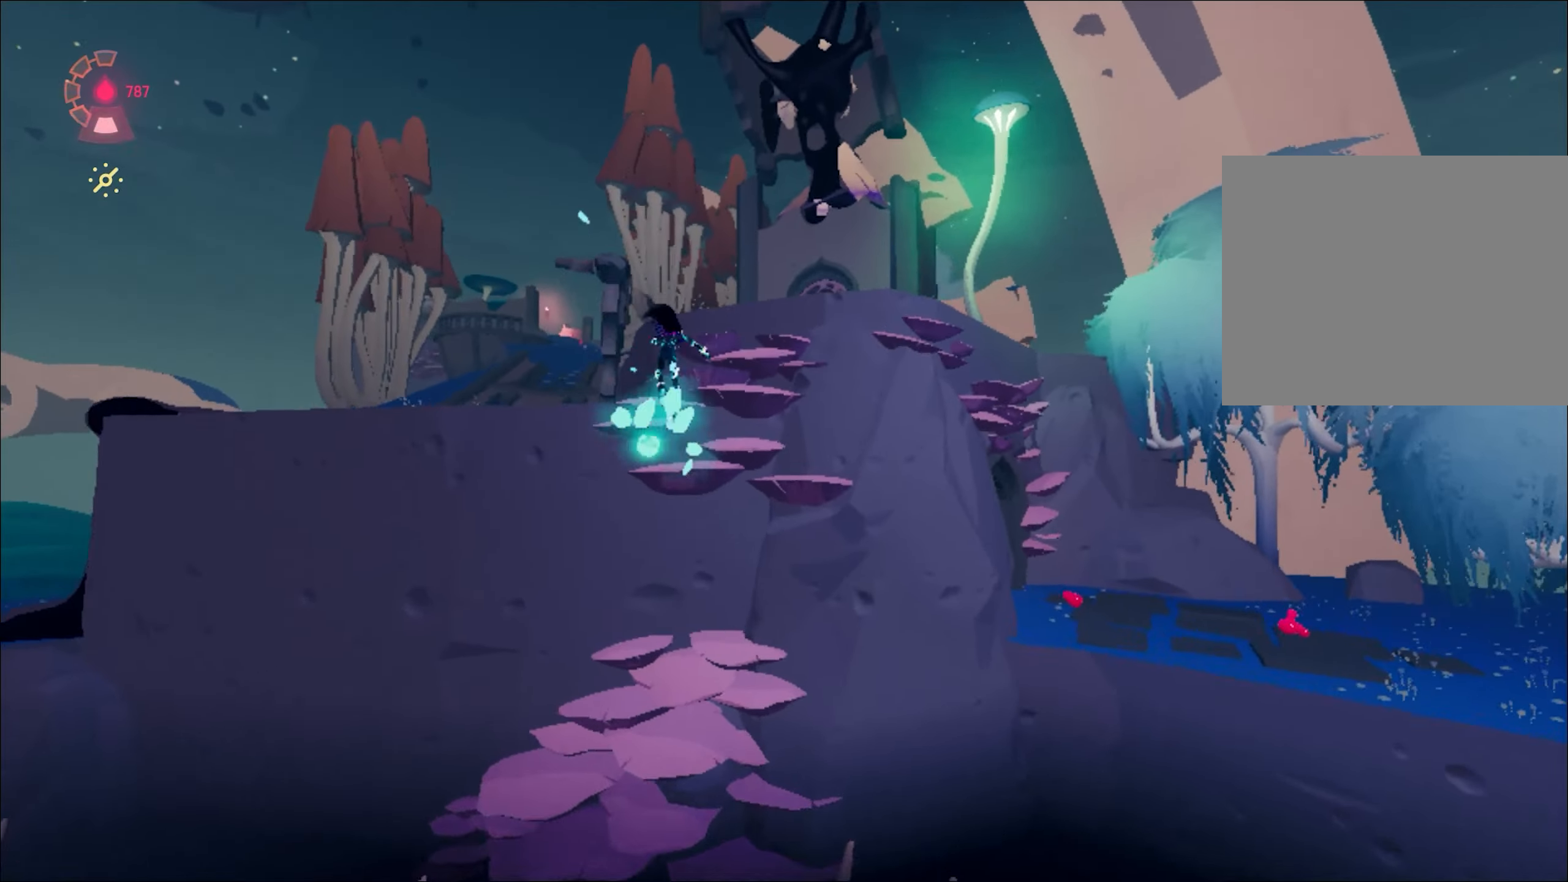
{"keys": ["space", "w"], "mouse": ["right"], "events": [[184, "mouse_left", "down"], [184, "space", "up"], [284, "mouse_left", "up"], [284, "space", "down"], [384, "mouse_left", "down"], [384, "space", "up"], [467, "mouse_left", "up"], [467, "space", "down"]]}
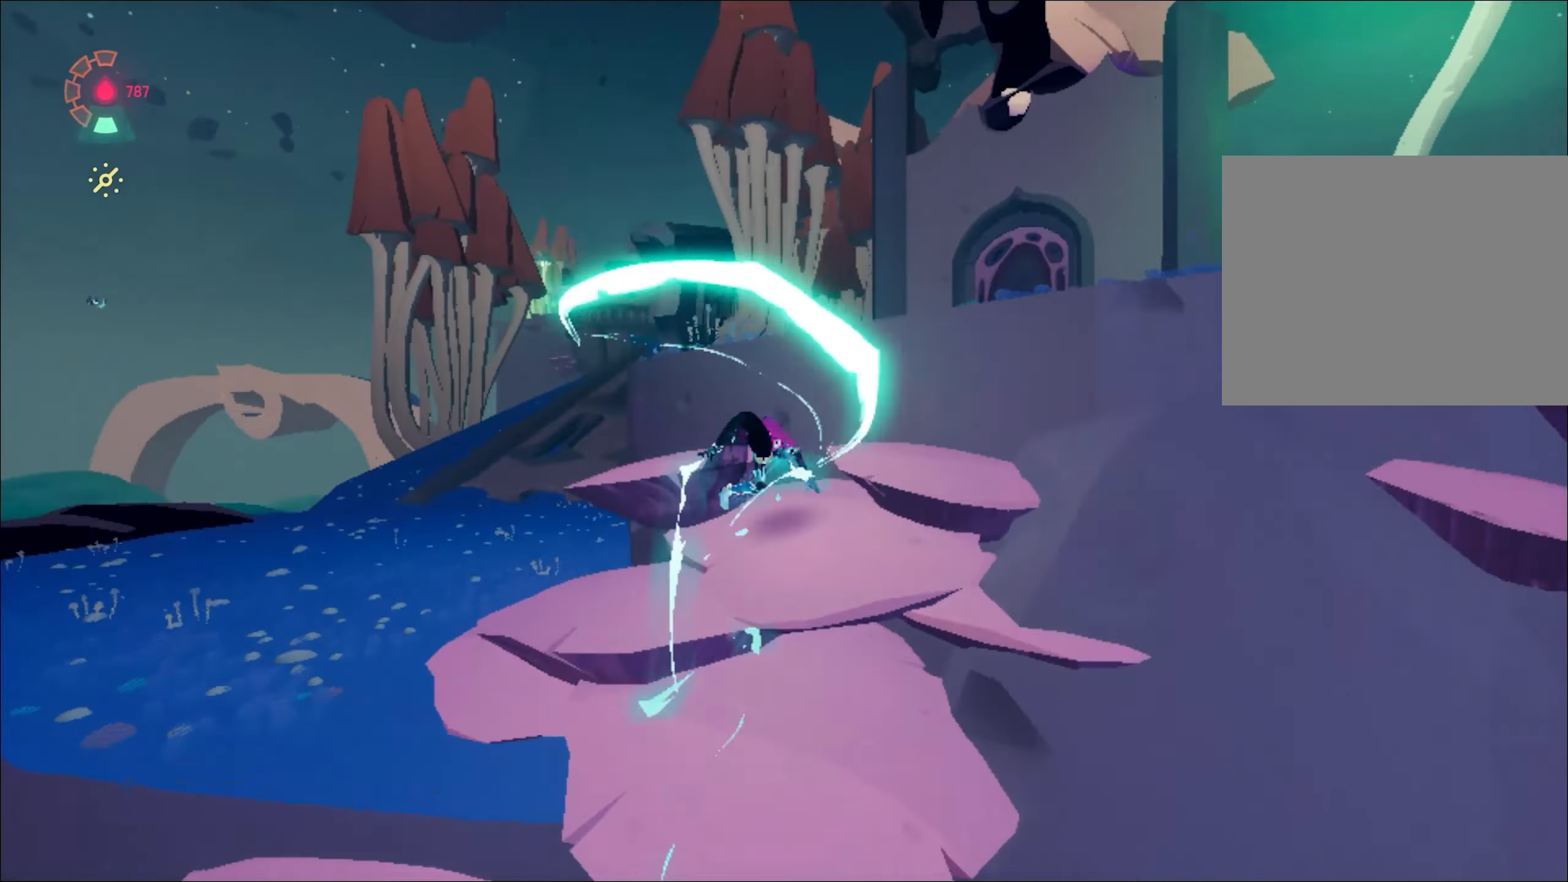
{"keys": ["d", "w"], "mouse": ["right"]}
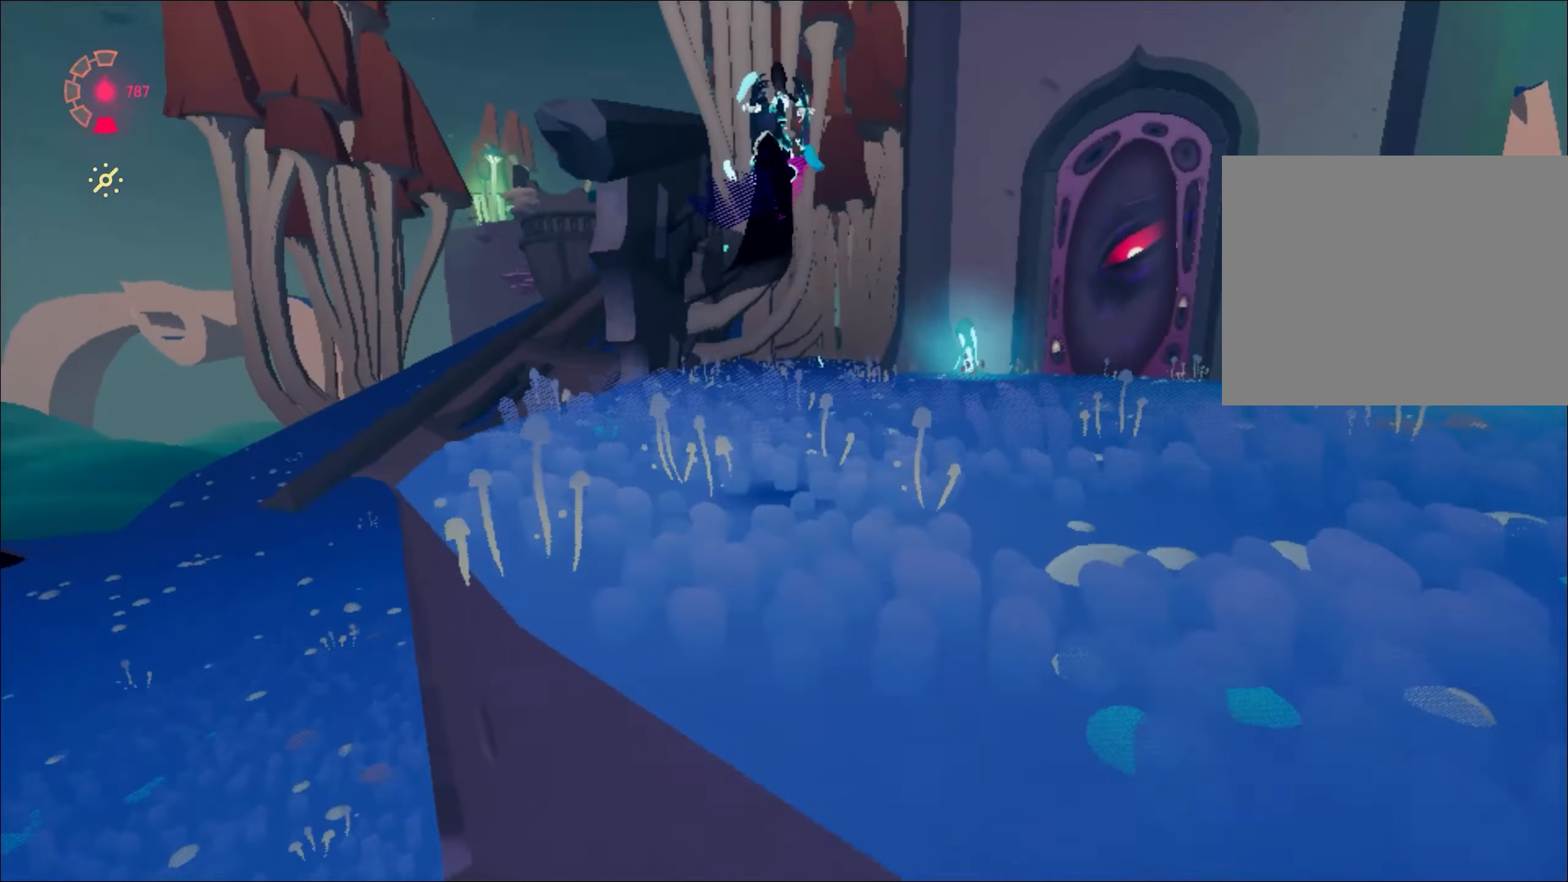
{"keys": ["shift", "w"], "mouse": ["right"], "events": [[217, "d", "up"], [501, "shift", "down"]]}
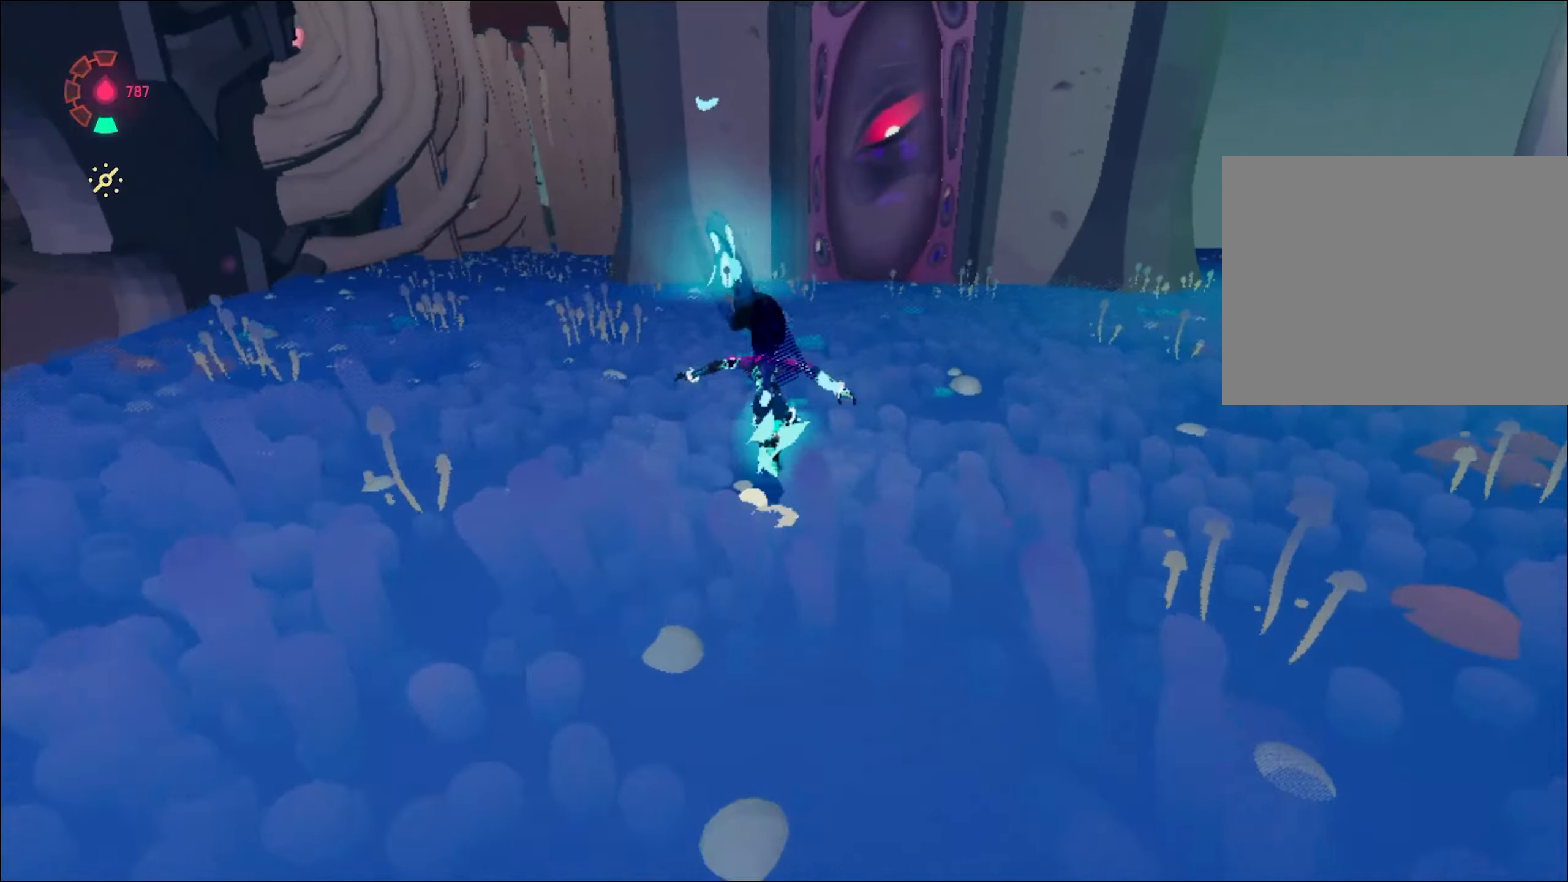
{"keys": ["w"], "mouse": ["right"], "events": [[100, "shift", "up"], [333, "space", "down"], [433, "space", "up"]]}
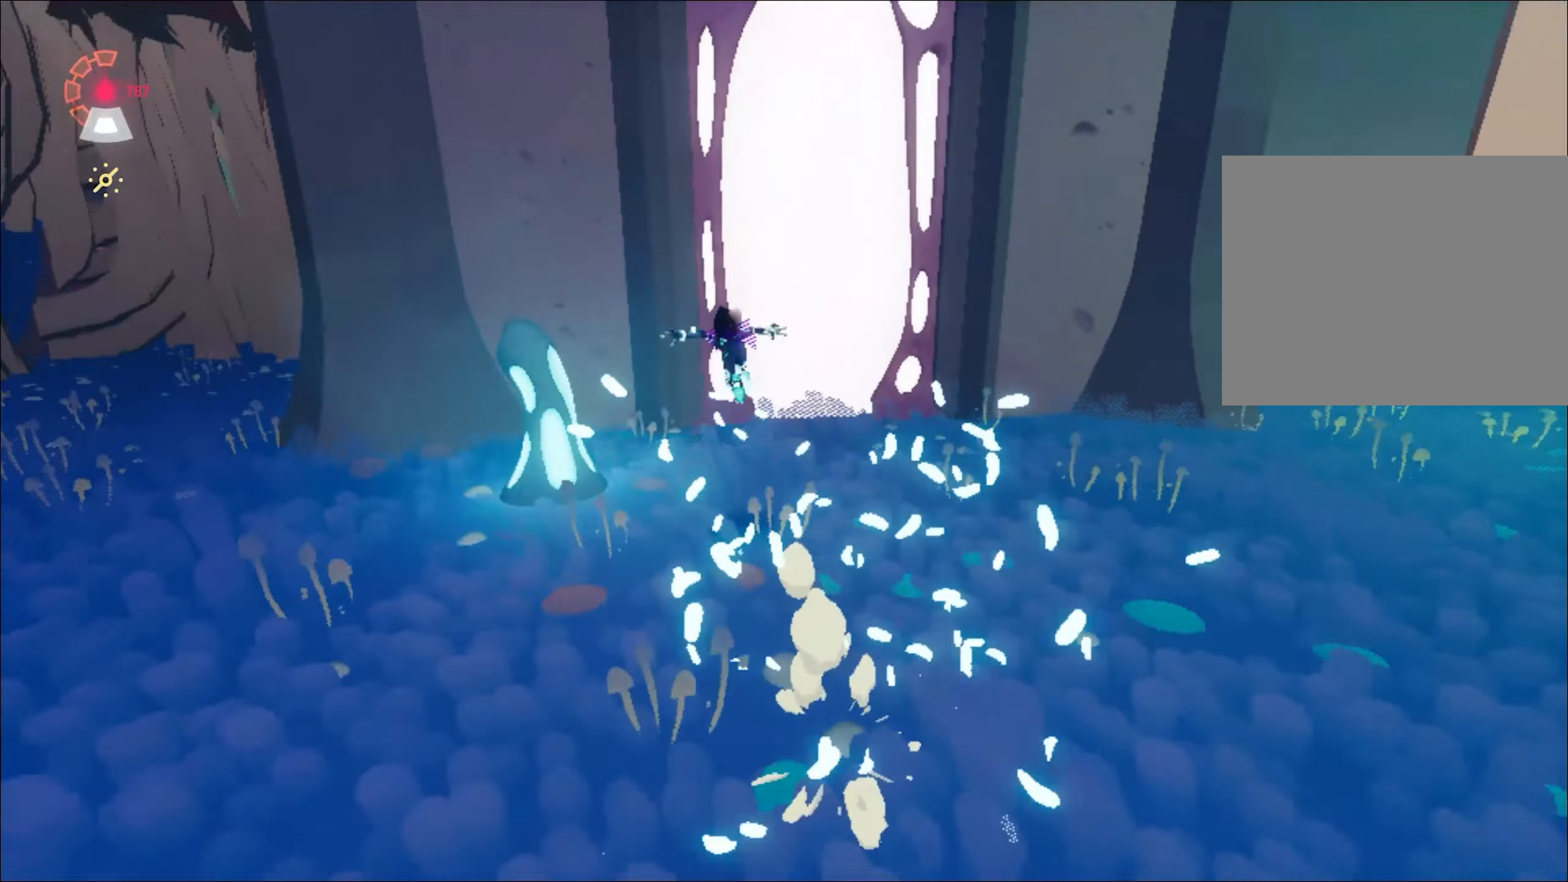
{"keys": [], "mouse": [], "events": [[50, "f", "down"], [50, "mouse_right", "up"], [100, "f", "up"], [200, "f", "down"], [284, "f", "up"], [284, "w", "up"], [384, "f", "down"], [467, "f", "up"]]}